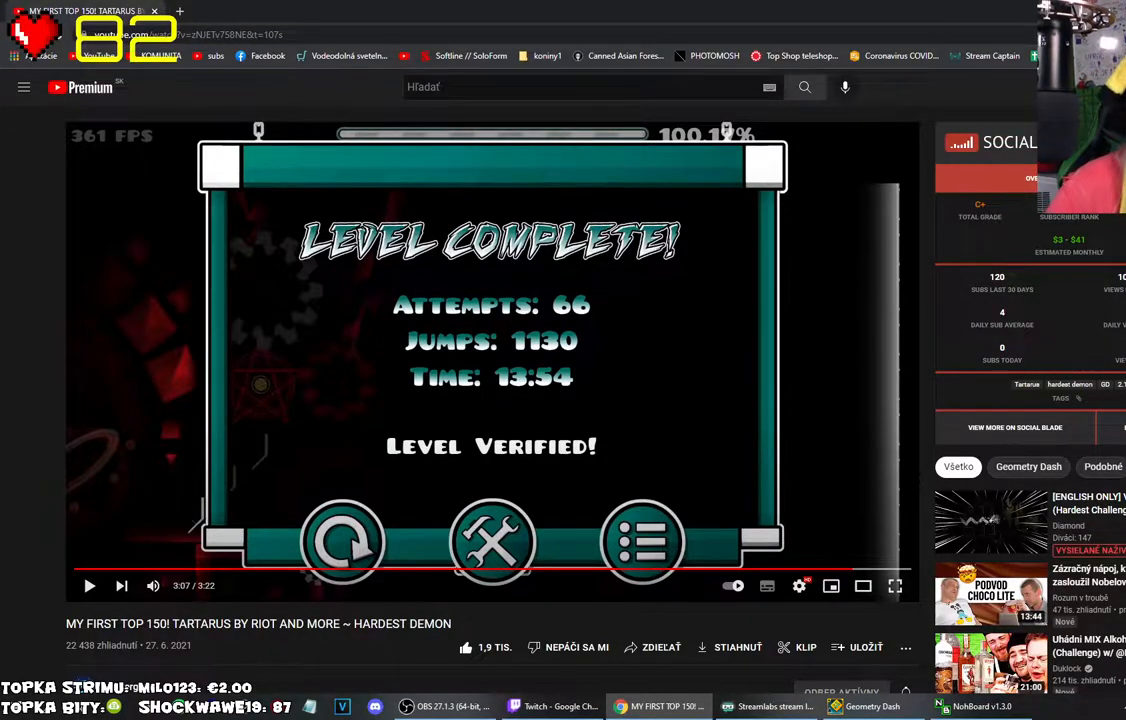
Gameplay with keyboard and mouse; each line is a JSON object with the keys and mouse buttons held at the frame after it. "events" lists presses ("down") and releases ("up") of "mouse_left", "mouse_wheel" and "mouse_right" between this image and that frame as [ms after this image, input, new state], when the widget could be followed in between. "mouse_left", "mouse_wheel", "mouse_right" = the "left", "wheel", "right" buttons of the "mouse" list. No other keys are recorded. "wheel" means that the mouse wheel is clicked or scrolled. Mouse movement is not recorded.
{"keys": [], "mouse": ["wheel"], "events": [[433, "mouse_wheel", "down"]]}
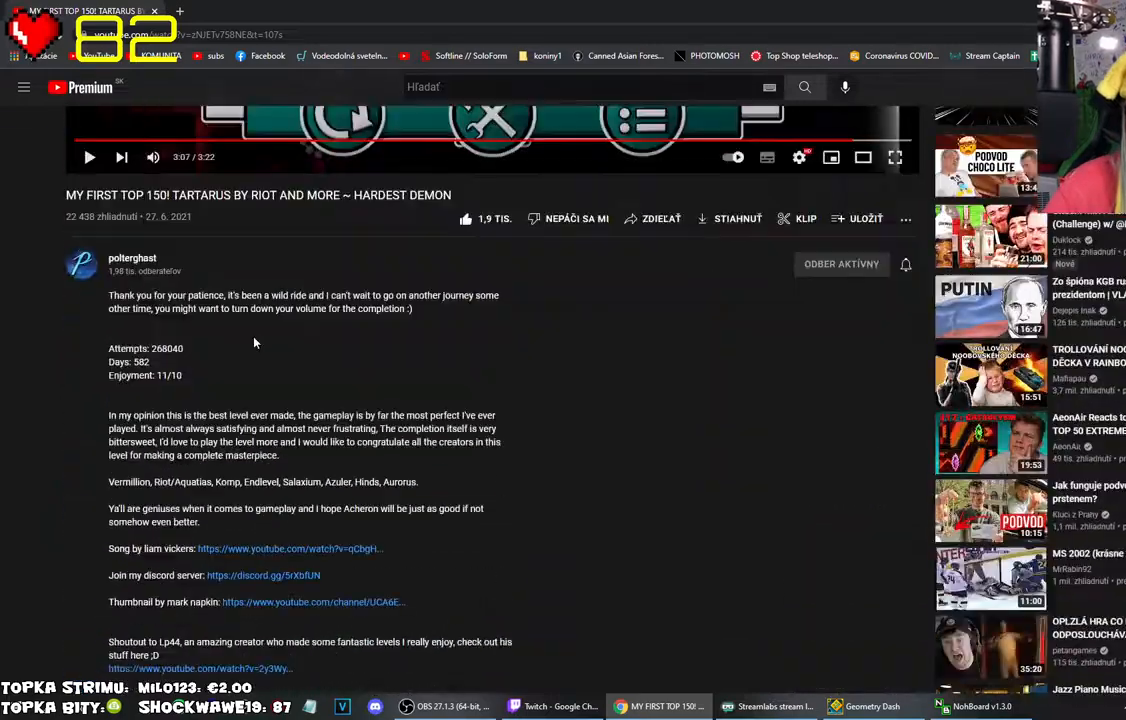
{"keys": [], "mouse": ["wheel"], "events": [[116, "mouse_wheel", "up"], [500, "mouse_wheel", "down"]]}
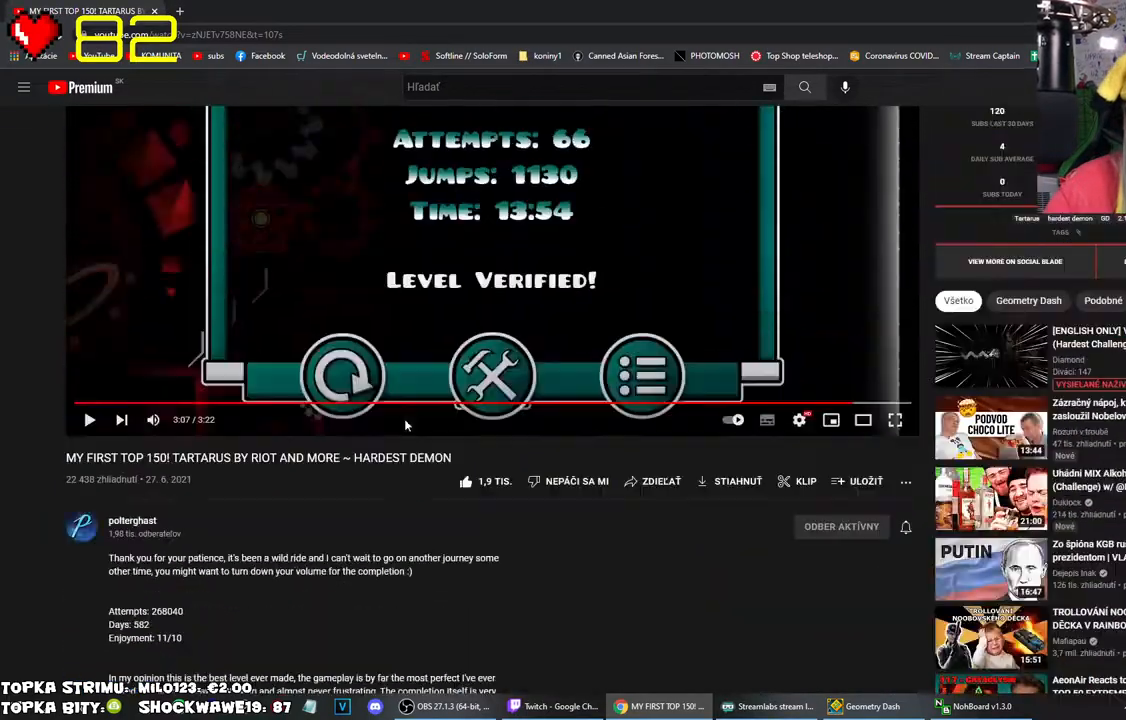
{"keys": [], "mouse": [], "events": [[100, "mouse_wheel", "up"]]}
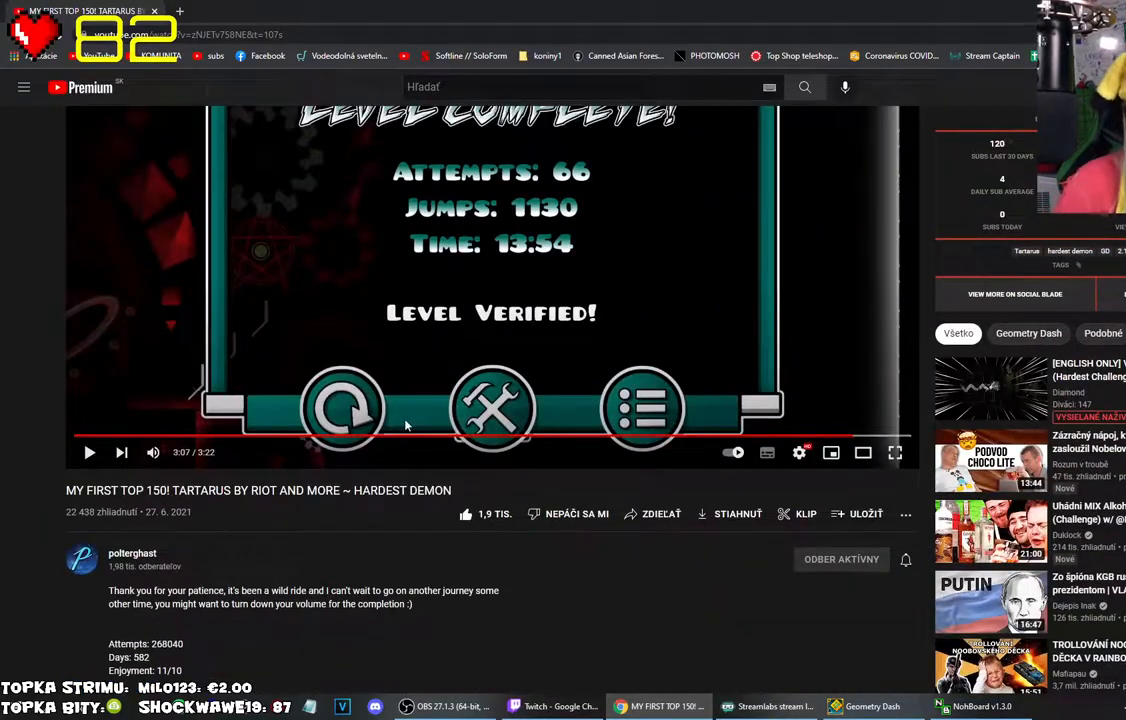
{"keys": [], "mouse": [], "events": []}
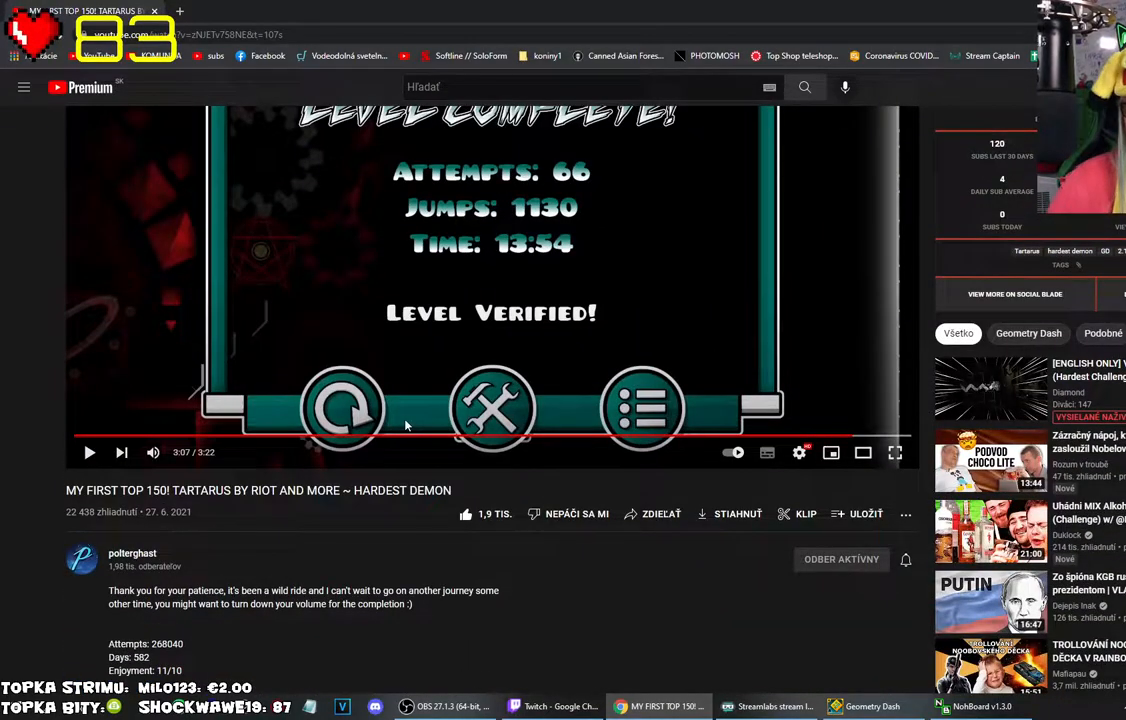
{"keys": [], "mouse": [], "events": []}
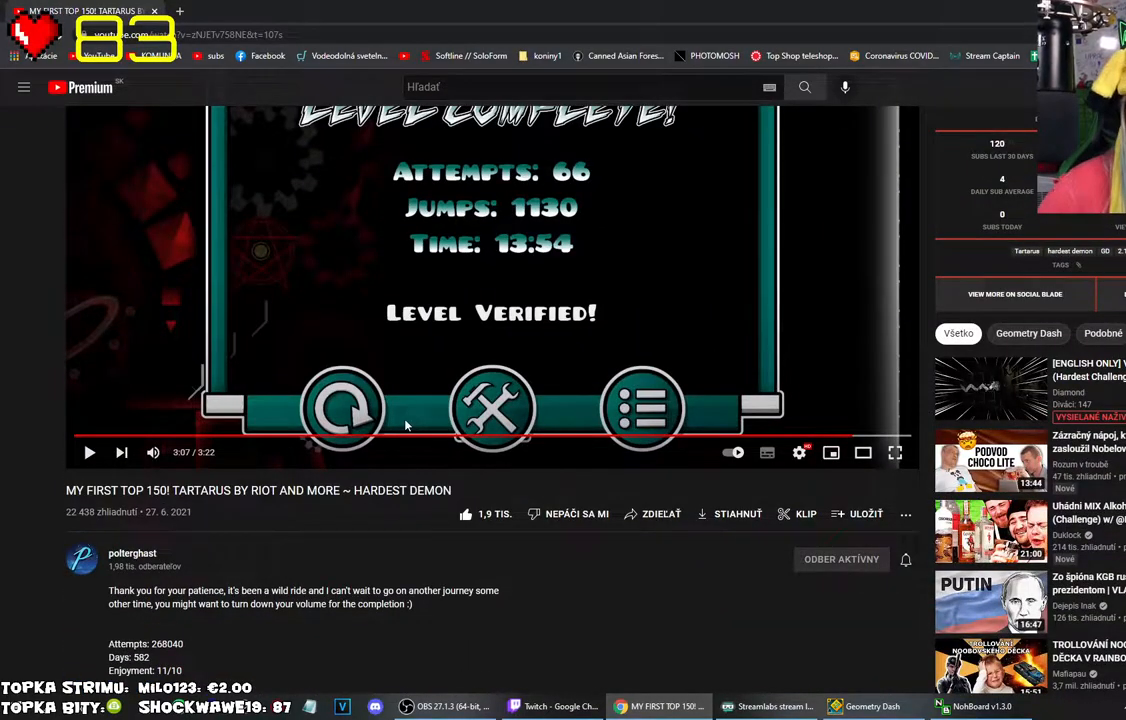
{"keys": [], "mouse": [], "events": []}
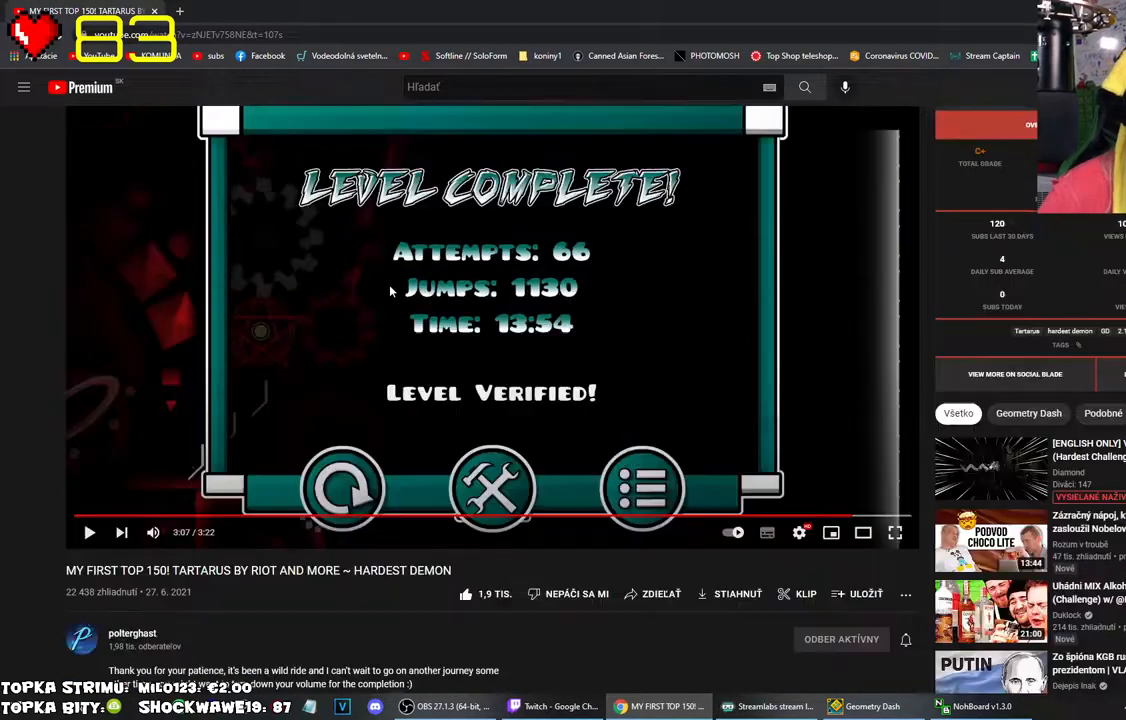
{"keys": [], "mouse": [], "events": [[50, "mouse_left", "down"], [166, "mouse_left", "up"]]}